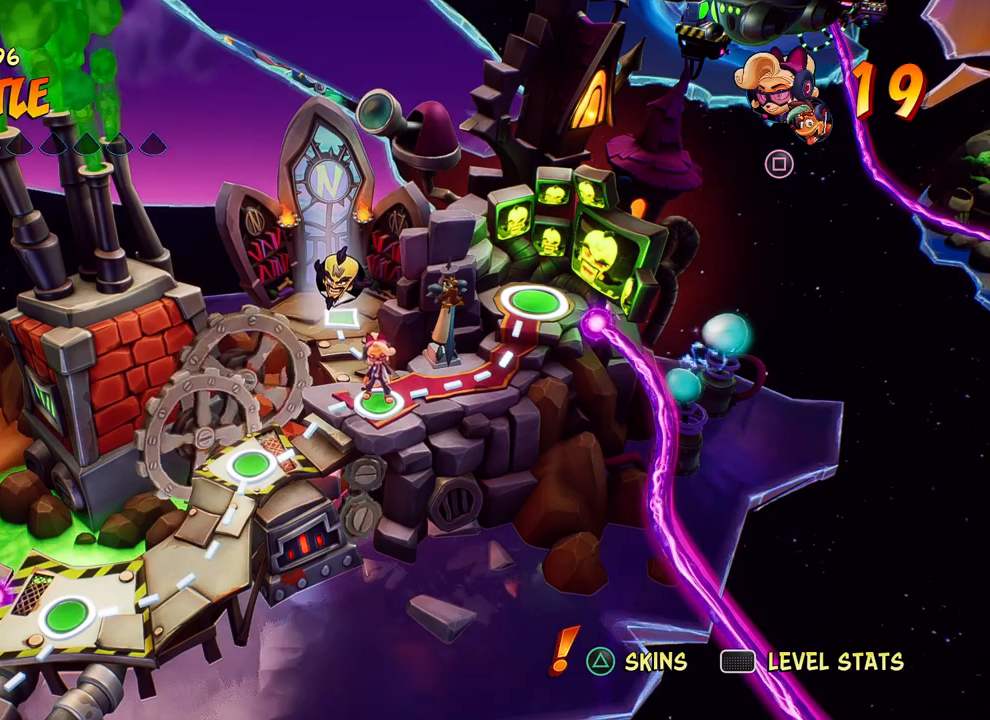
Gameplay with a controller (PlayStation layout); each line is a JSON object with the inputs held at the frame after it. "events" lists button and stick changes between this image and that frame as [ms after this image, input, new state], when the widget could be followed in between. Not read: right_stick.
{"buttons": [], "left_stick": "center", "events": [[67, "START", "down"], [167, "START", "up"]]}
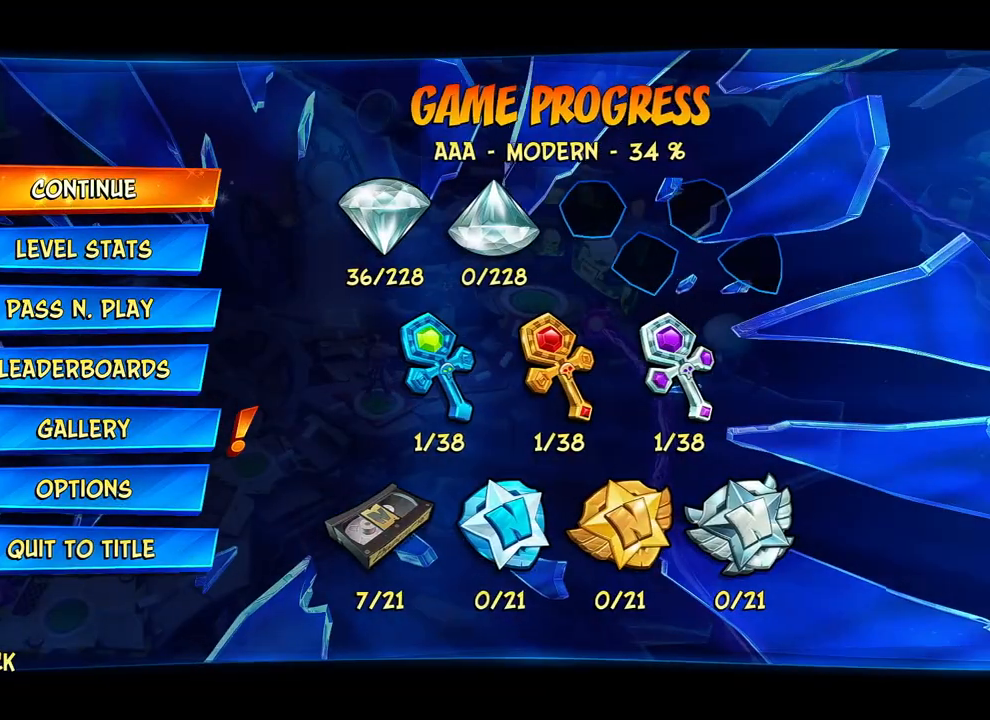
{"buttons": [], "left_stick": "center", "events": [[67, "DPAD_DOWN", "down"], [100, "DPAD_DOWN", "up"], [233, "DPAD_DOWN", "down"], [267, "DPAD_DOWN", "up"], [367, "DPAD_DOWN", "down"], [467, "DPAD_DOWN", "up"]]}
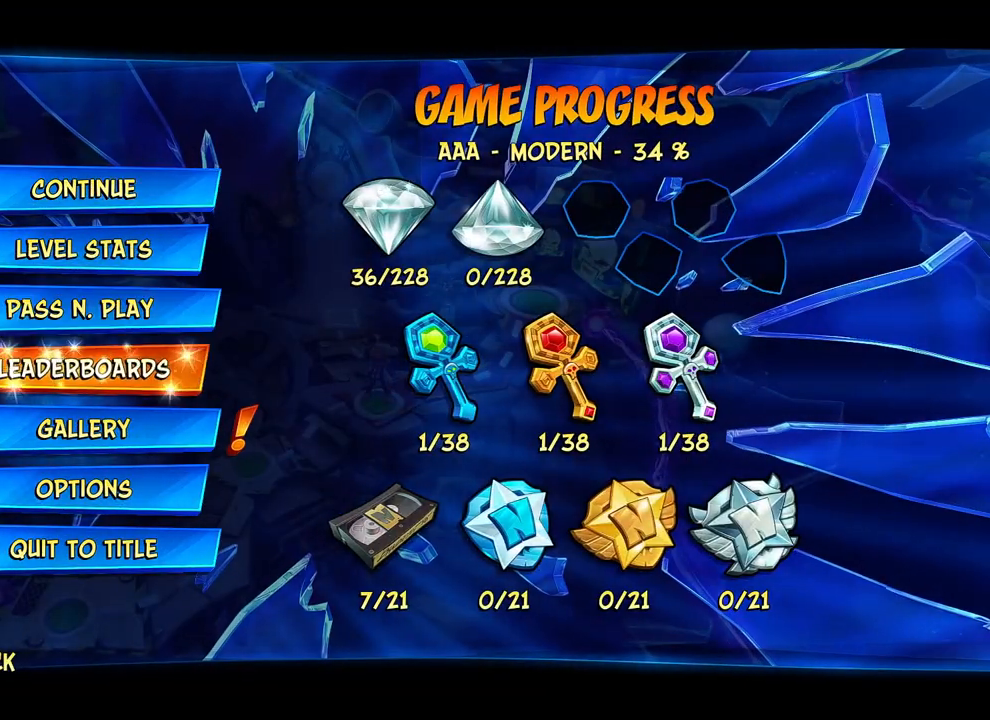
{"buttons": [], "left_stick": "center", "events": []}
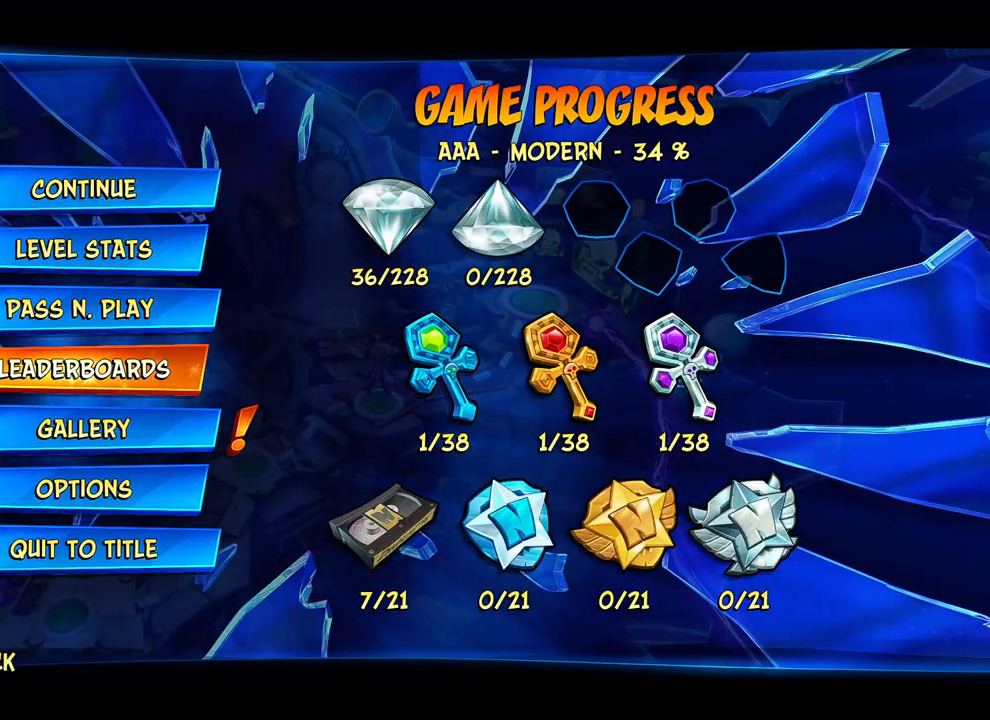
{"buttons": [], "left_stick": "center", "events": [[200, "CROSS", "down"], [333, "CROSS", "up"]]}
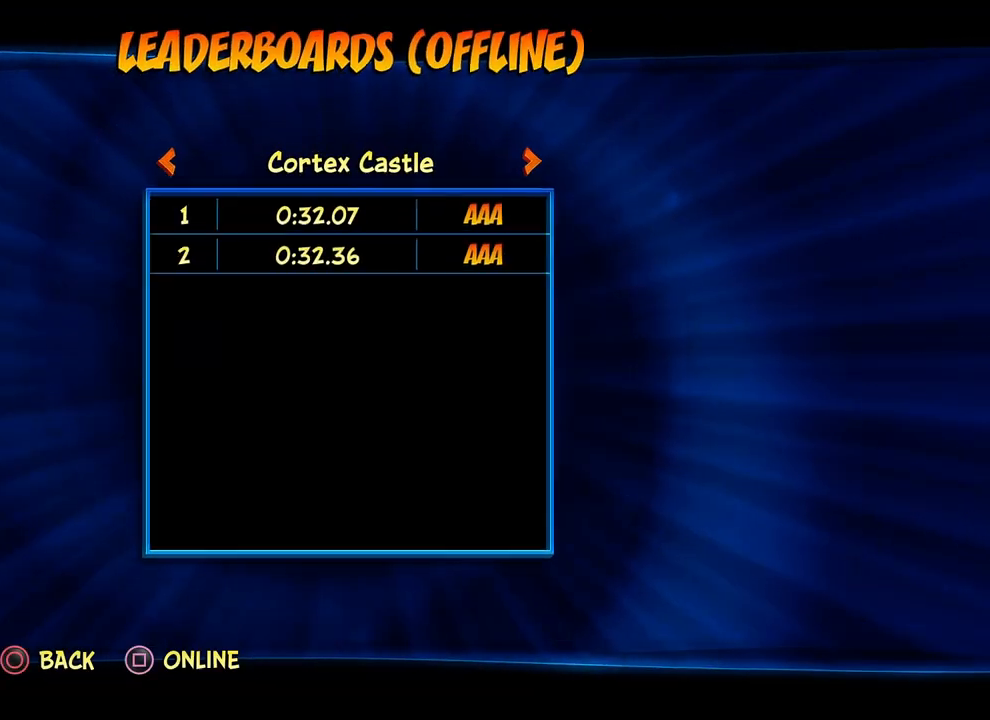
{"buttons": [], "left_stick": "center", "events": []}
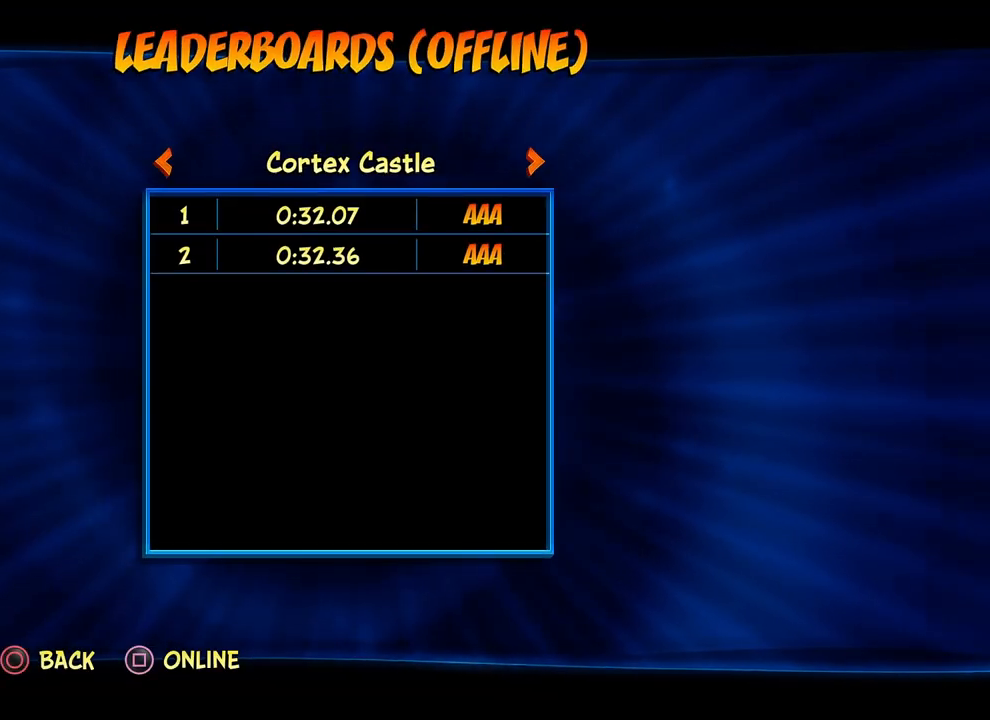
{"buttons": [], "left_stick": "center", "events": []}
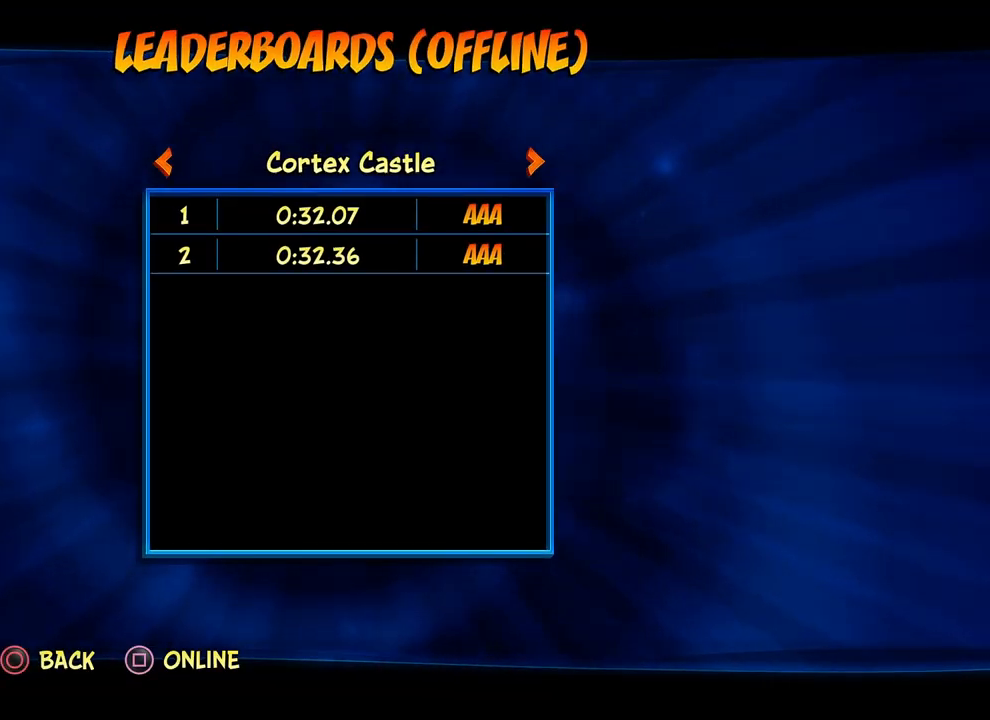
{"buttons": [], "left_stick": "center", "events": []}
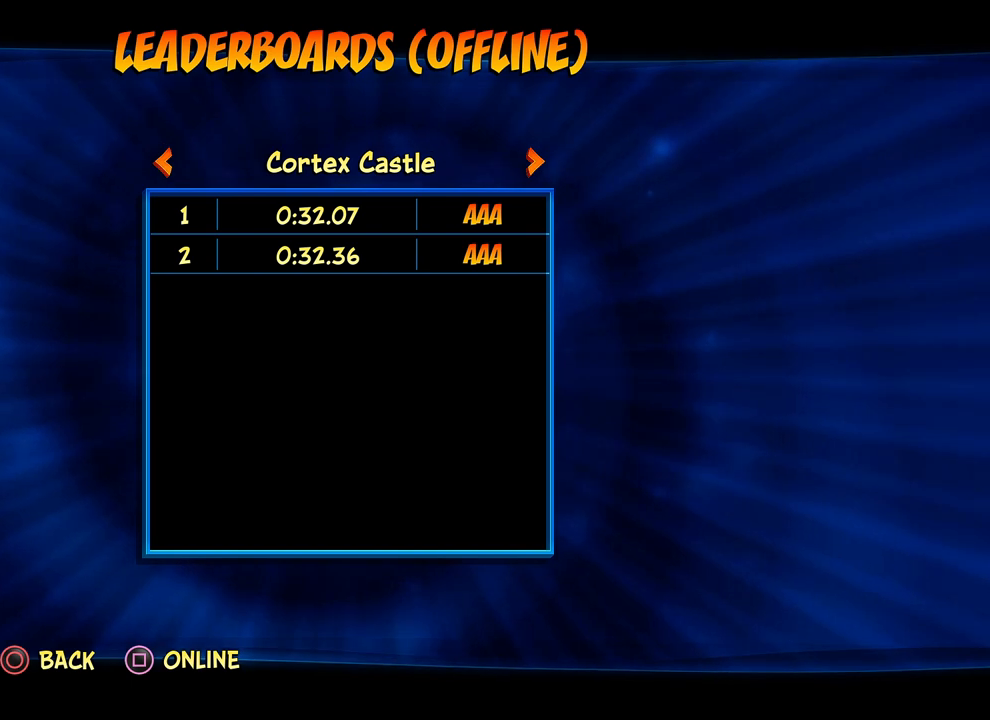
{"buttons": [], "left_stick": "center", "events": [[133, "SQUARE", "down"], [267, "SQUARE", "up"]]}
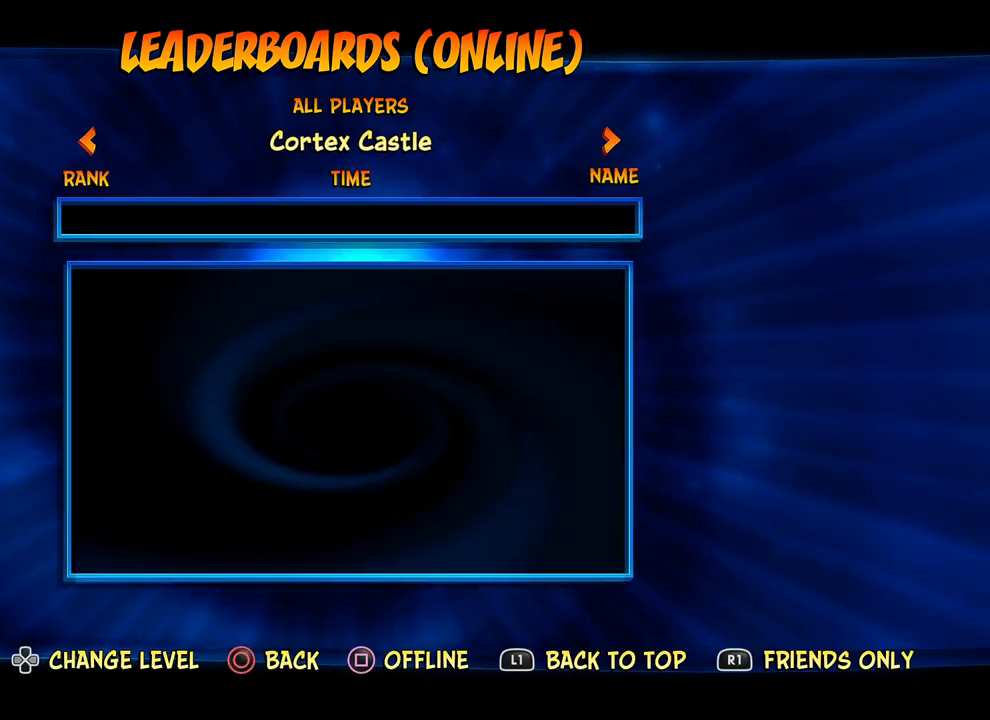
{"buttons": [], "left_stick": "center", "events": []}
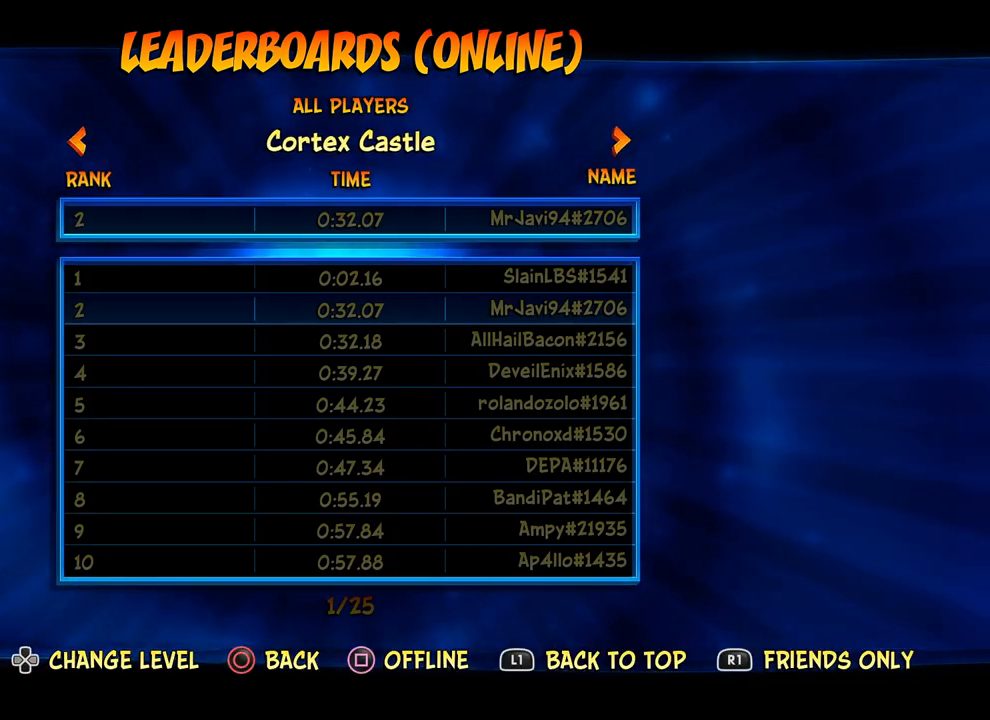
{"buttons": [], "left_stick": "center", "events": []}
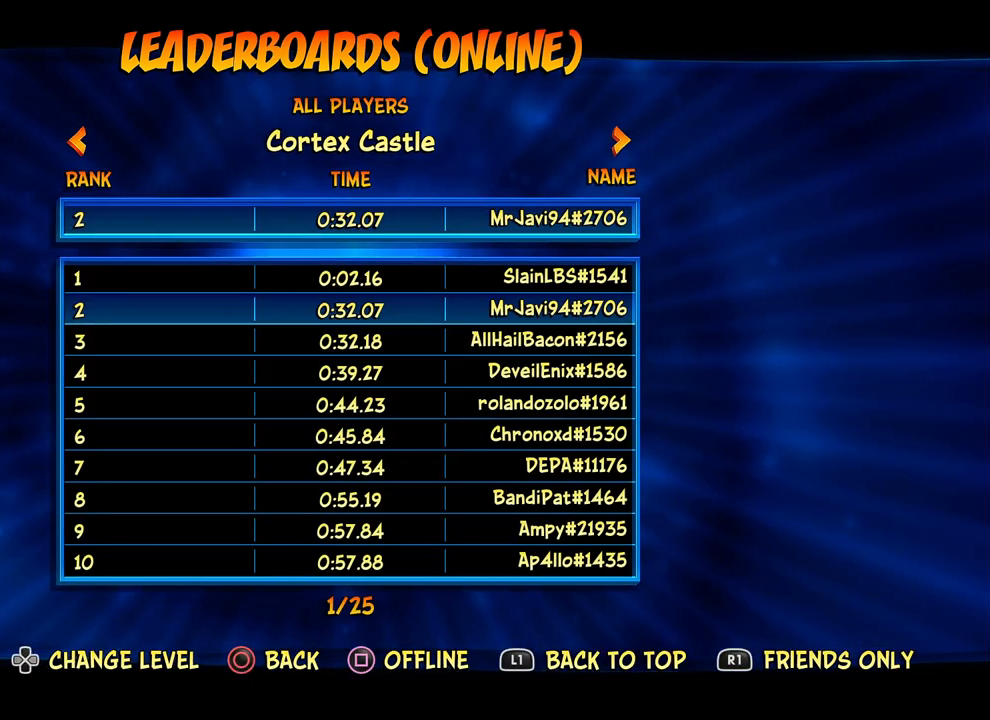
{"buttons": [], "left_stick": "center", "events": []}
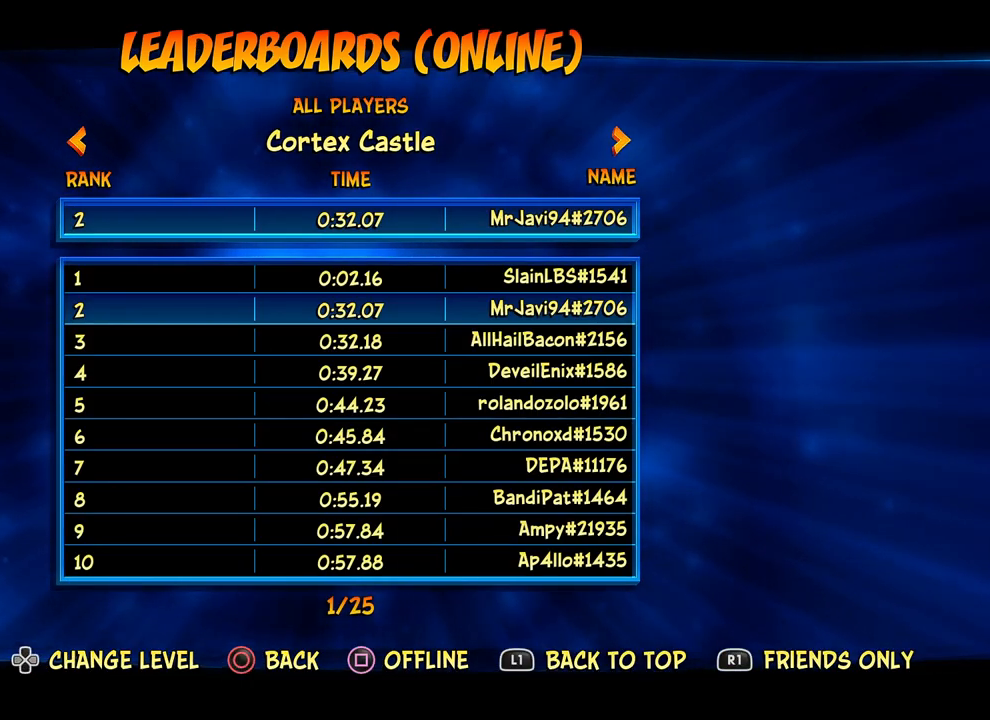
{"buttons": [], "left_stick": "center", "events": []}
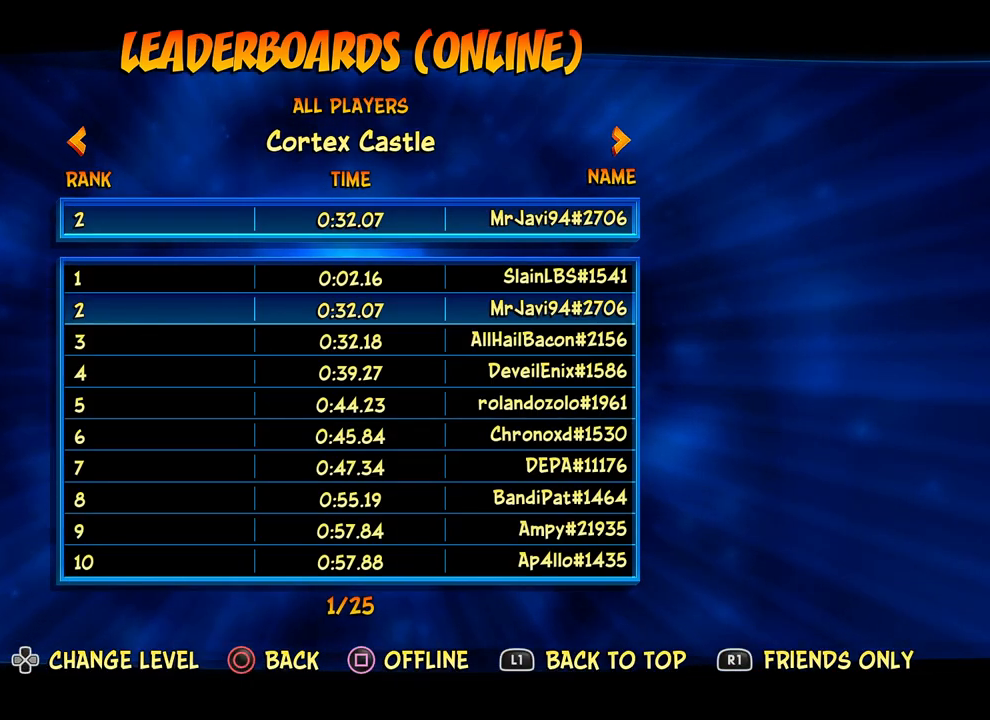
{"buttons": [], "left_stick": "center", "events": []}
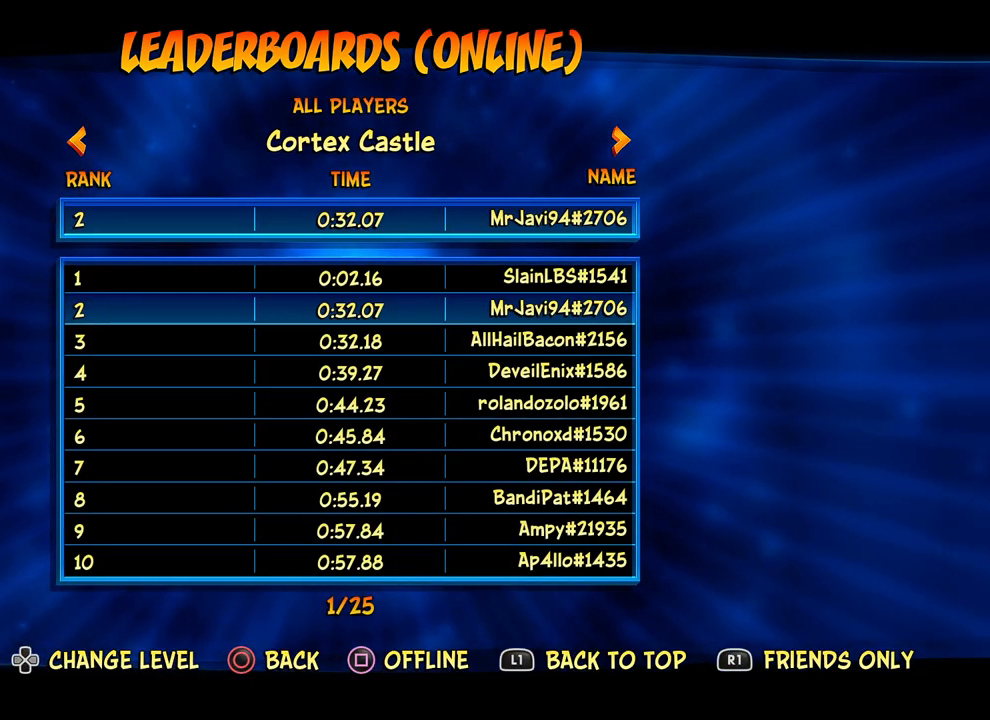
{"buttons": [], "left_stick": "center", "events": []}
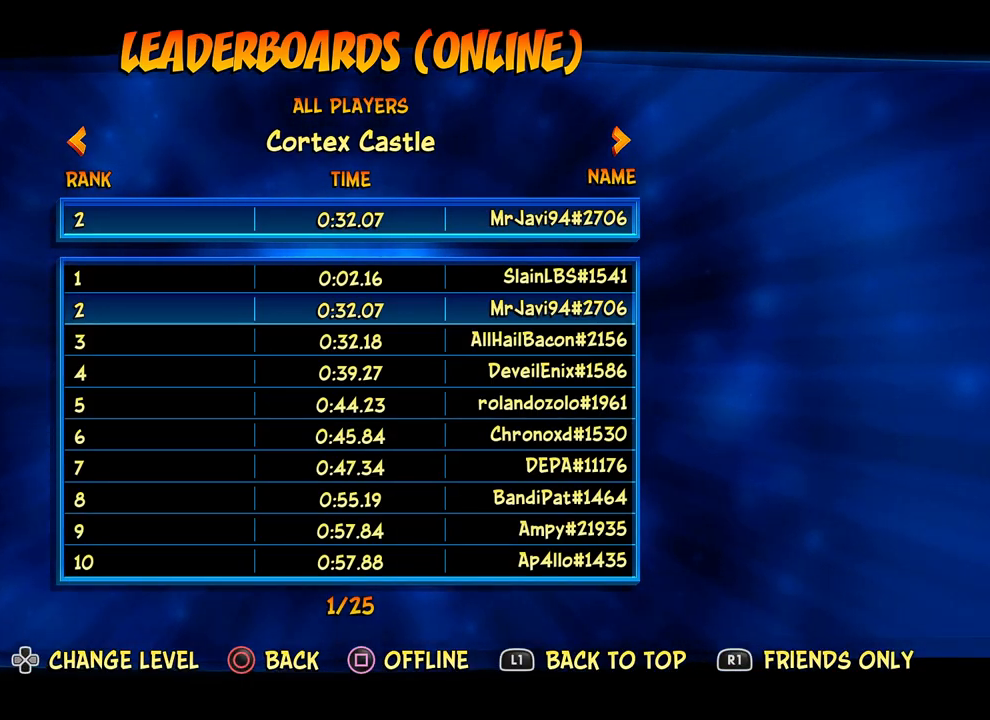
{"buttons": [], "left_stick": "center", "events": []}
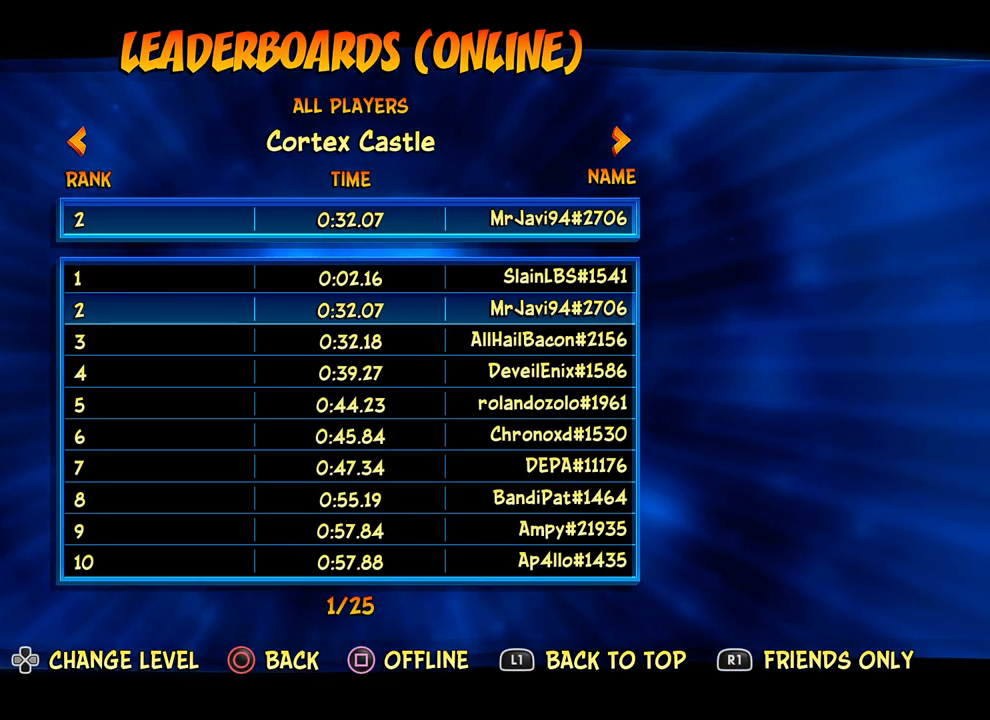
{"buttons": [], "left_stick": "center", "events": []}